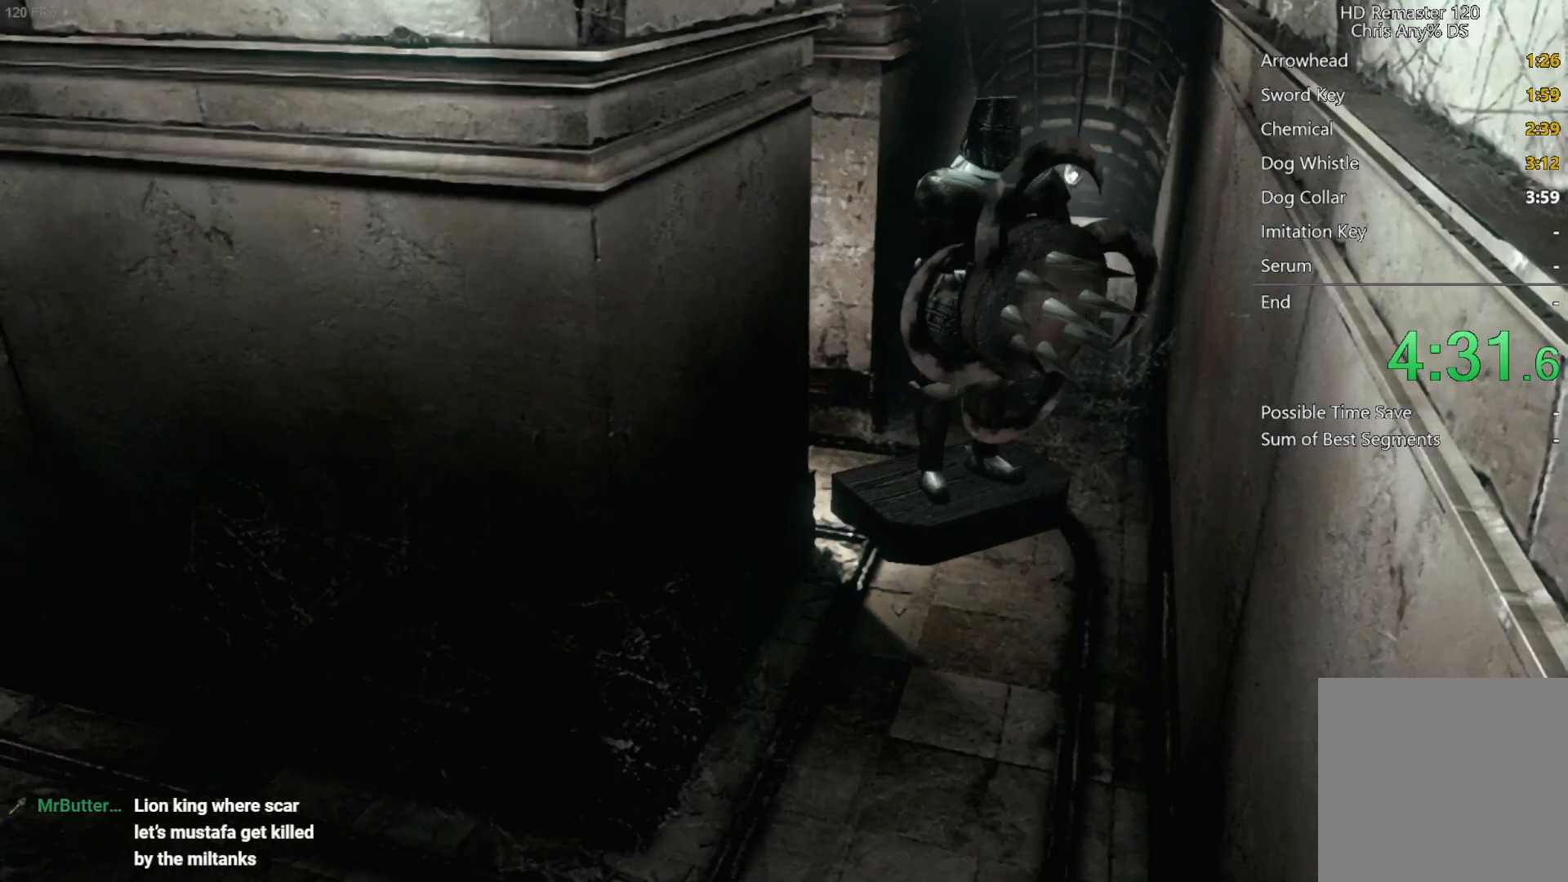
Gameplay with a controller (Xbox layout); each line is a JSON object with the inputs held at the frame after it. "events" lists button and stick changes between this image and that frame as [ms after this image, input, new state], when the widget could be followed in between.
{"buttons": ["B"], "left_stick": "center", "right_stick": "center", "events": [[483, "B", "down"]]}
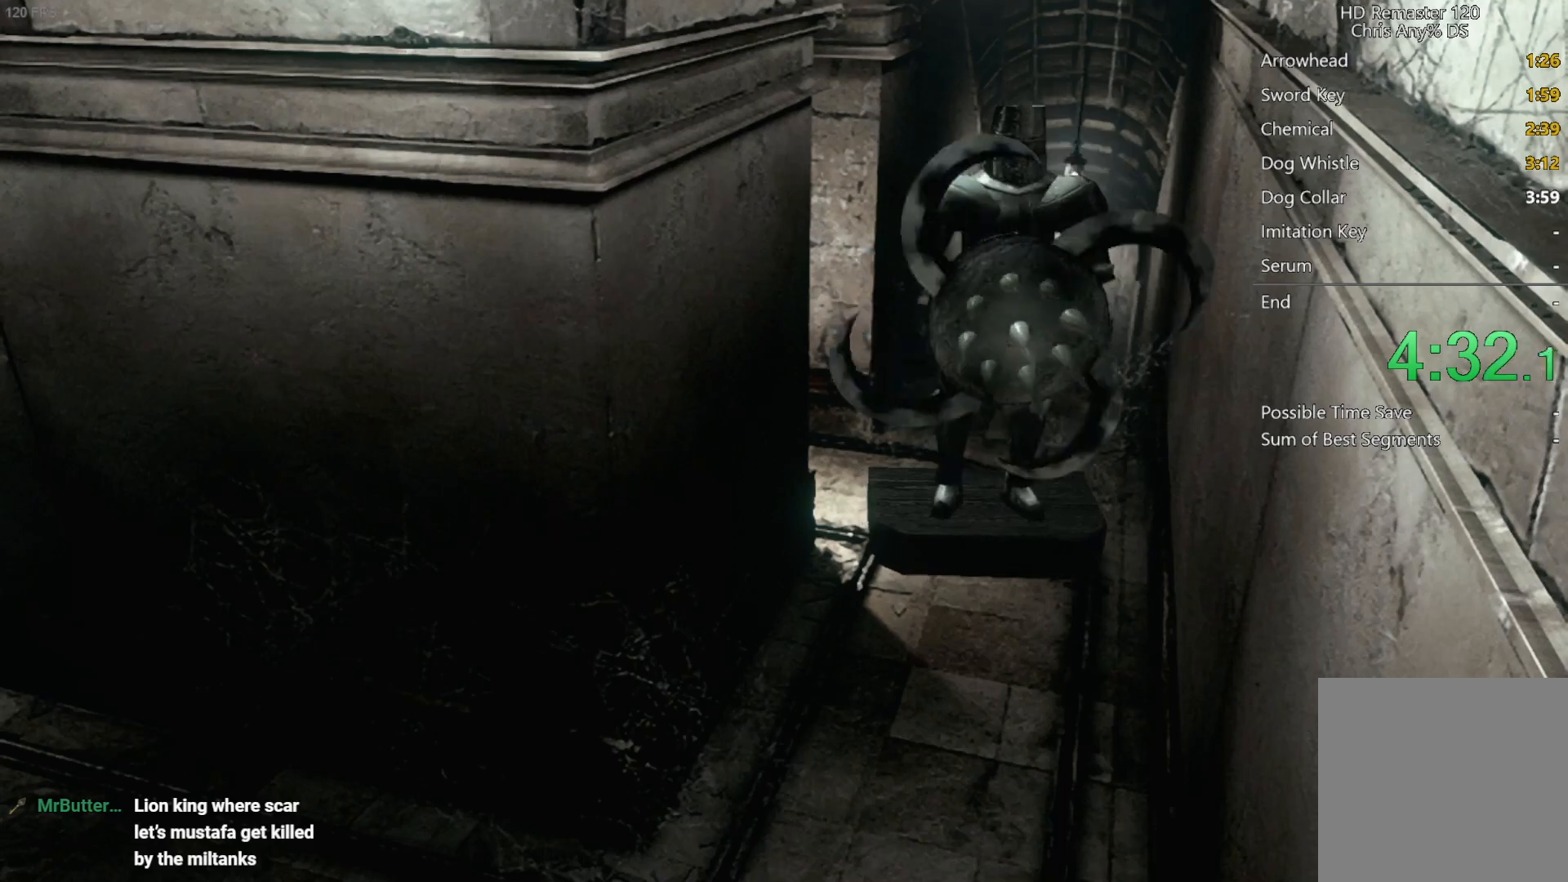
{"buttons": ["B"], "left_stick": "center", "right_stick": "center", "events": [[50, "B", "up"], [100, "B", "down"], [133, "B", "up"], [167, "B", "down"], [217, "B", "up"], [283, "B", "down"], [317, "B", "up"], [383, "B", "down"], [417, "B", "up"], [483, "B", "down"]]}
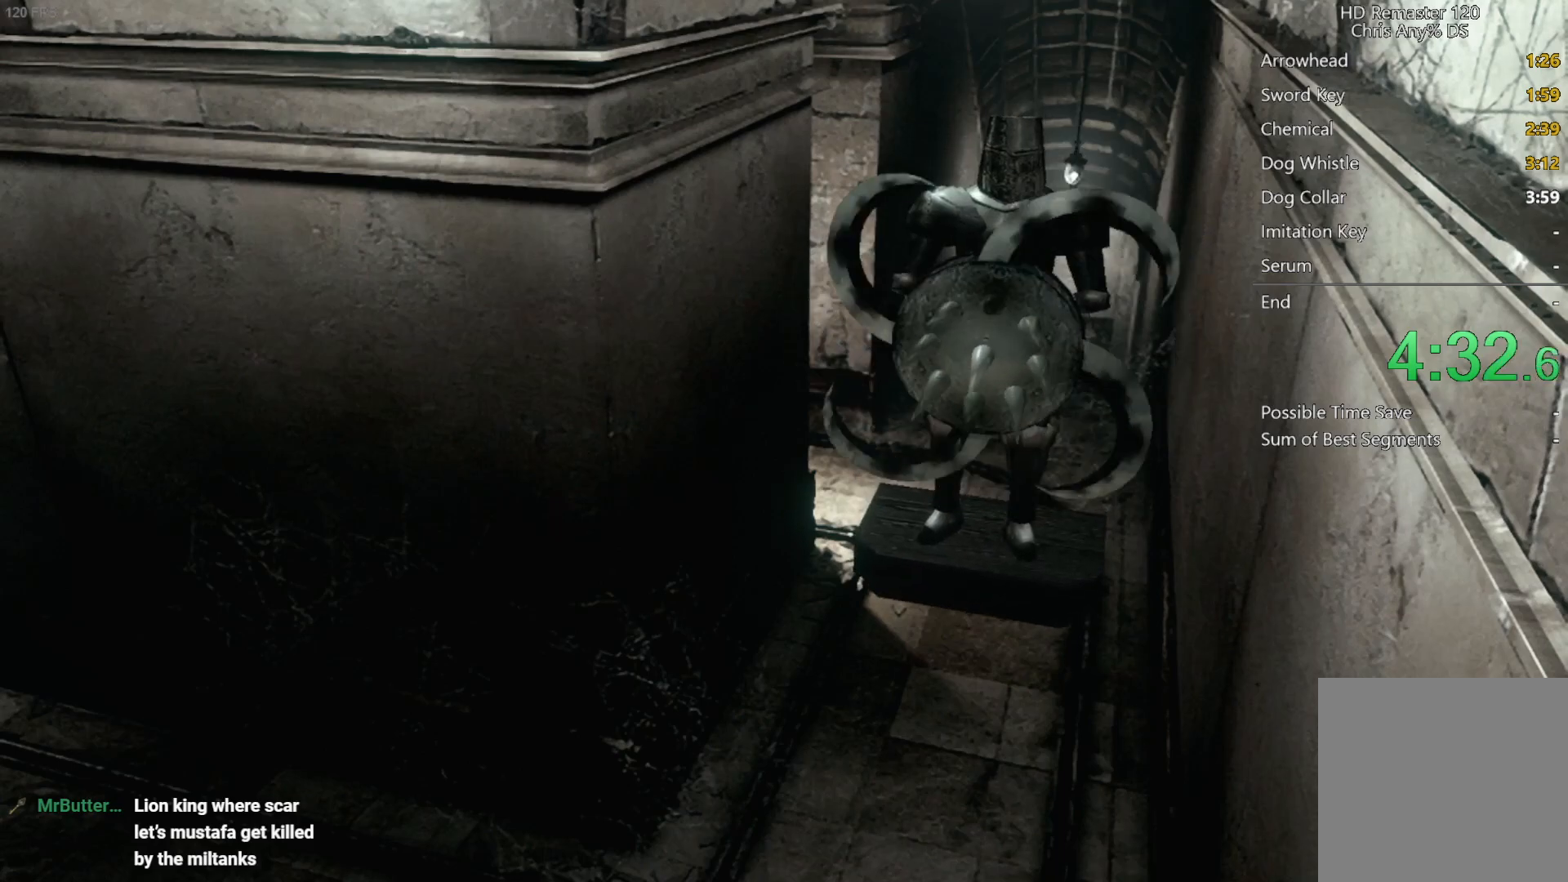
{"buttons": [], "left_stick": "center", "right_stick": "center", "events": [[33, "B", "up"], [100, "B", "down"], [133, "B", "up"], [200, "B", "down"], [233, "B", "up"], [300, "B", "down"], [350, "B", "up"], [417, "B", "down"], [450, "B", "up"]]}
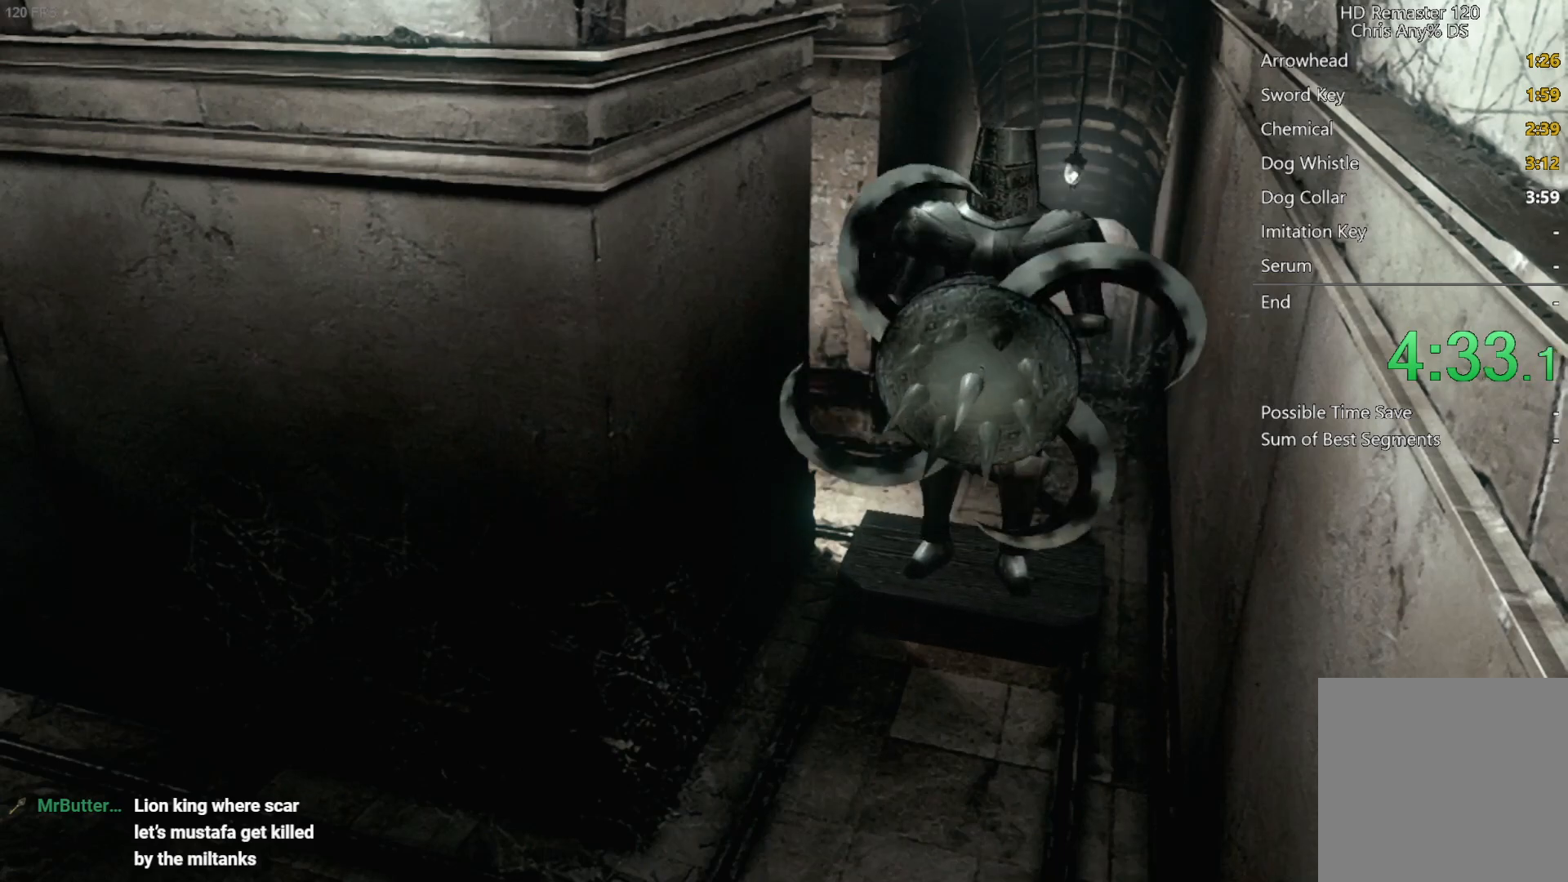
{"buttons": ["DPAD_DOWN"], "left_stick": "down", "right_stick": "center", "events": [[17, "B", "down"], [50, "B", "up"], [117, "B", "down"], [150, "B", "up"], [200, "B", "down"], [250, "B", "up"], [483, "left_stick", "down"], [500, "DPAD_DOWN", "down"]]}
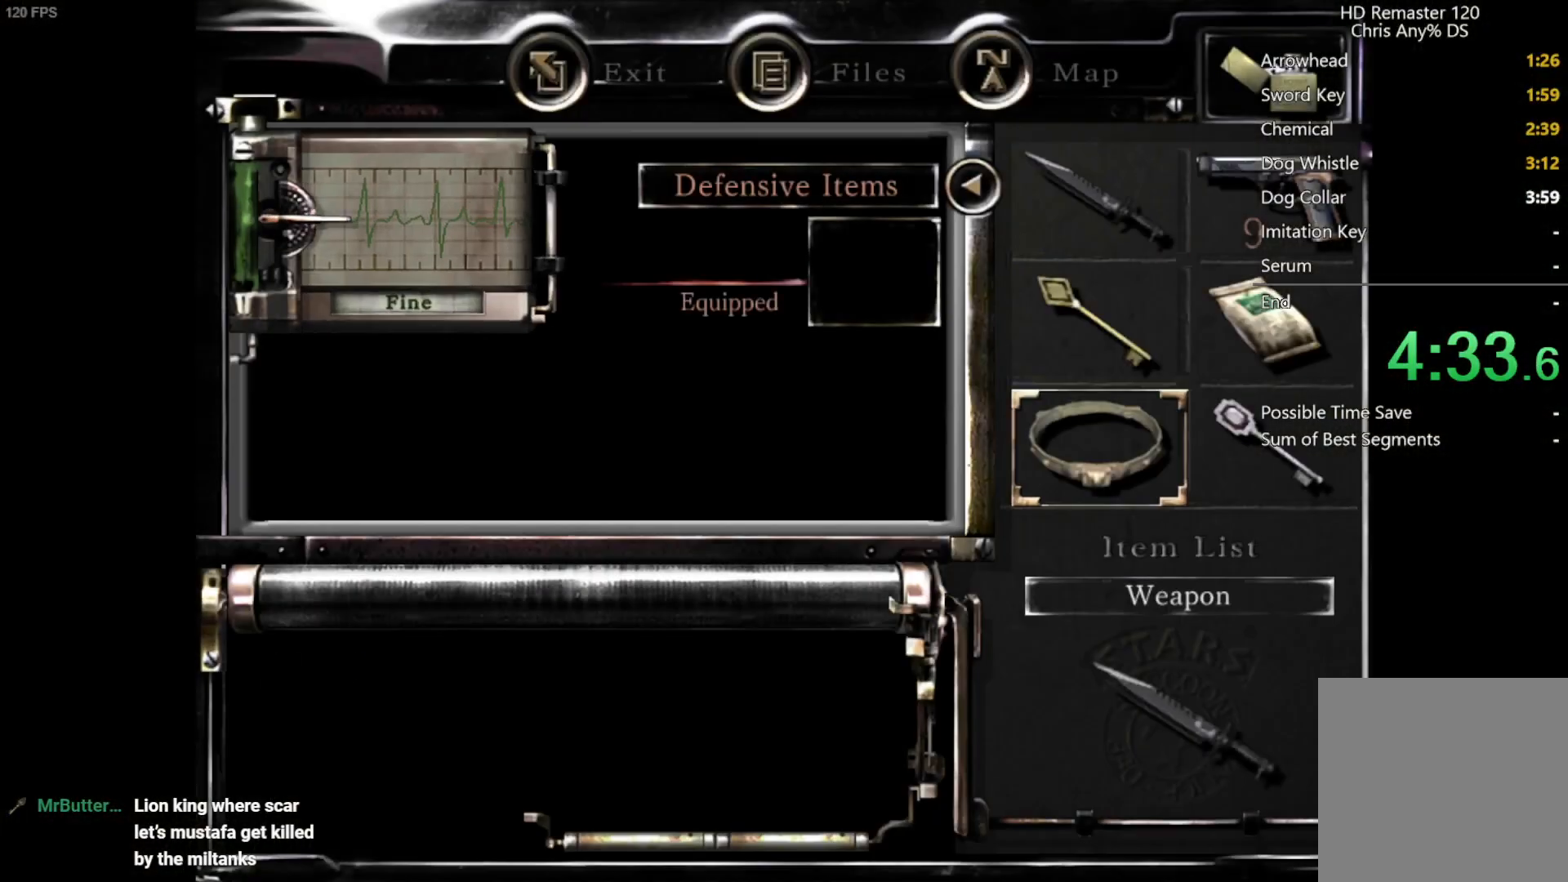
{"buttons": [], "left_stick": "center", "right_stick": "center", "events": [[83, "left_stick", "center"], [100, "DPAD_DOWN", "up"], [250, "A", "down"], [317, "A", "up"], [350, "DPAD_DOWN", "down"], [400, "DPAD_DOWN", "up"]]}
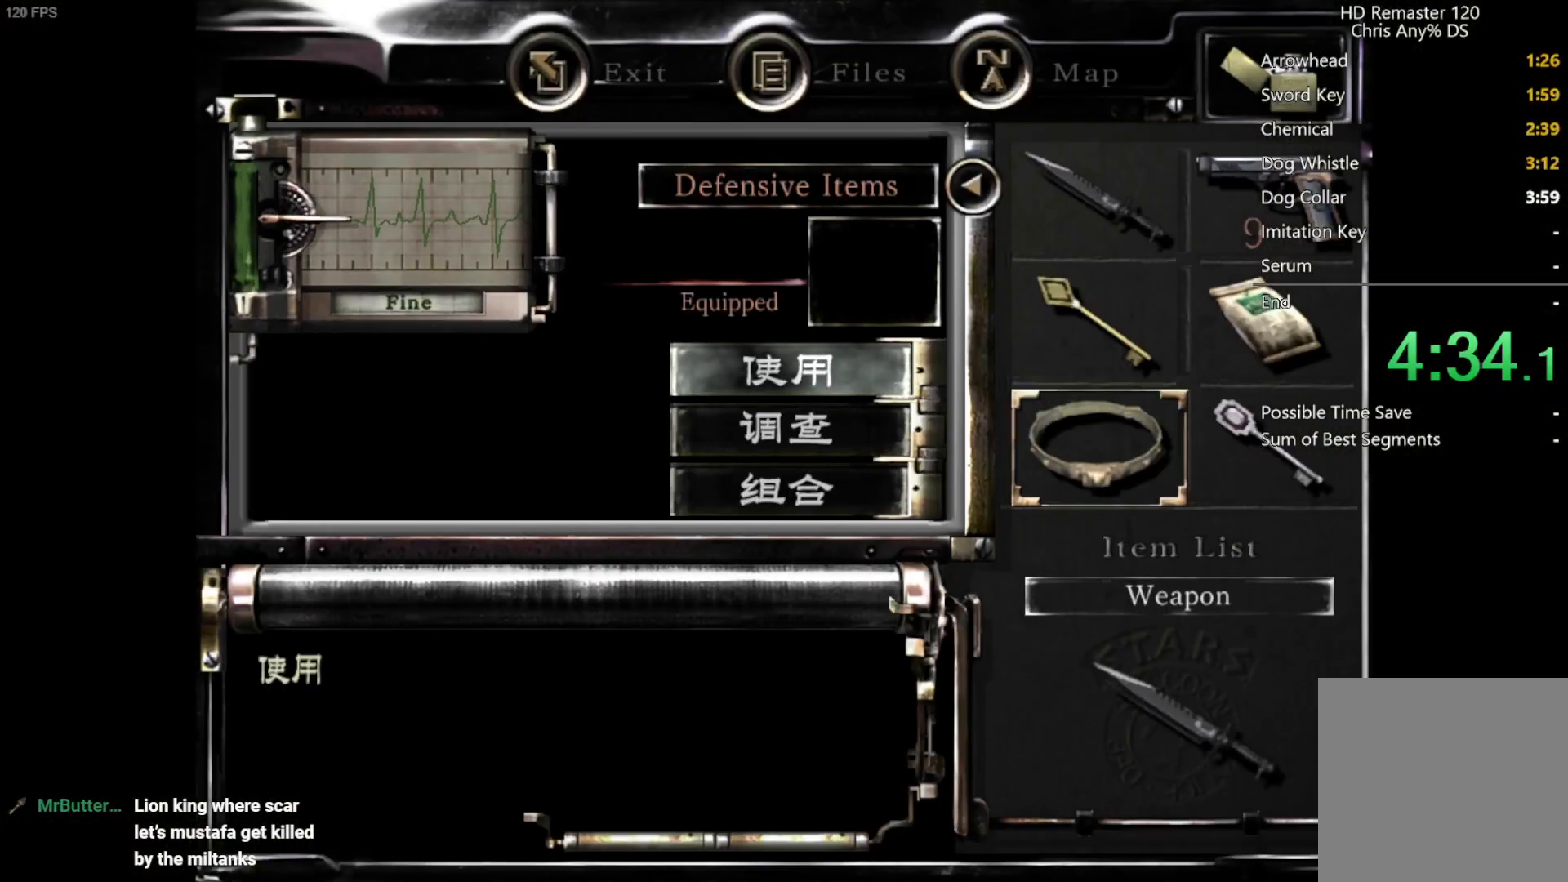
{"buttons": ["A"], "left_stick": "center", "right_stick": "center", "events": [[133, "DPAD_DOWN", "down"], [217, "DPAD_DOWN", "up"], [500, "A", "down"]]}
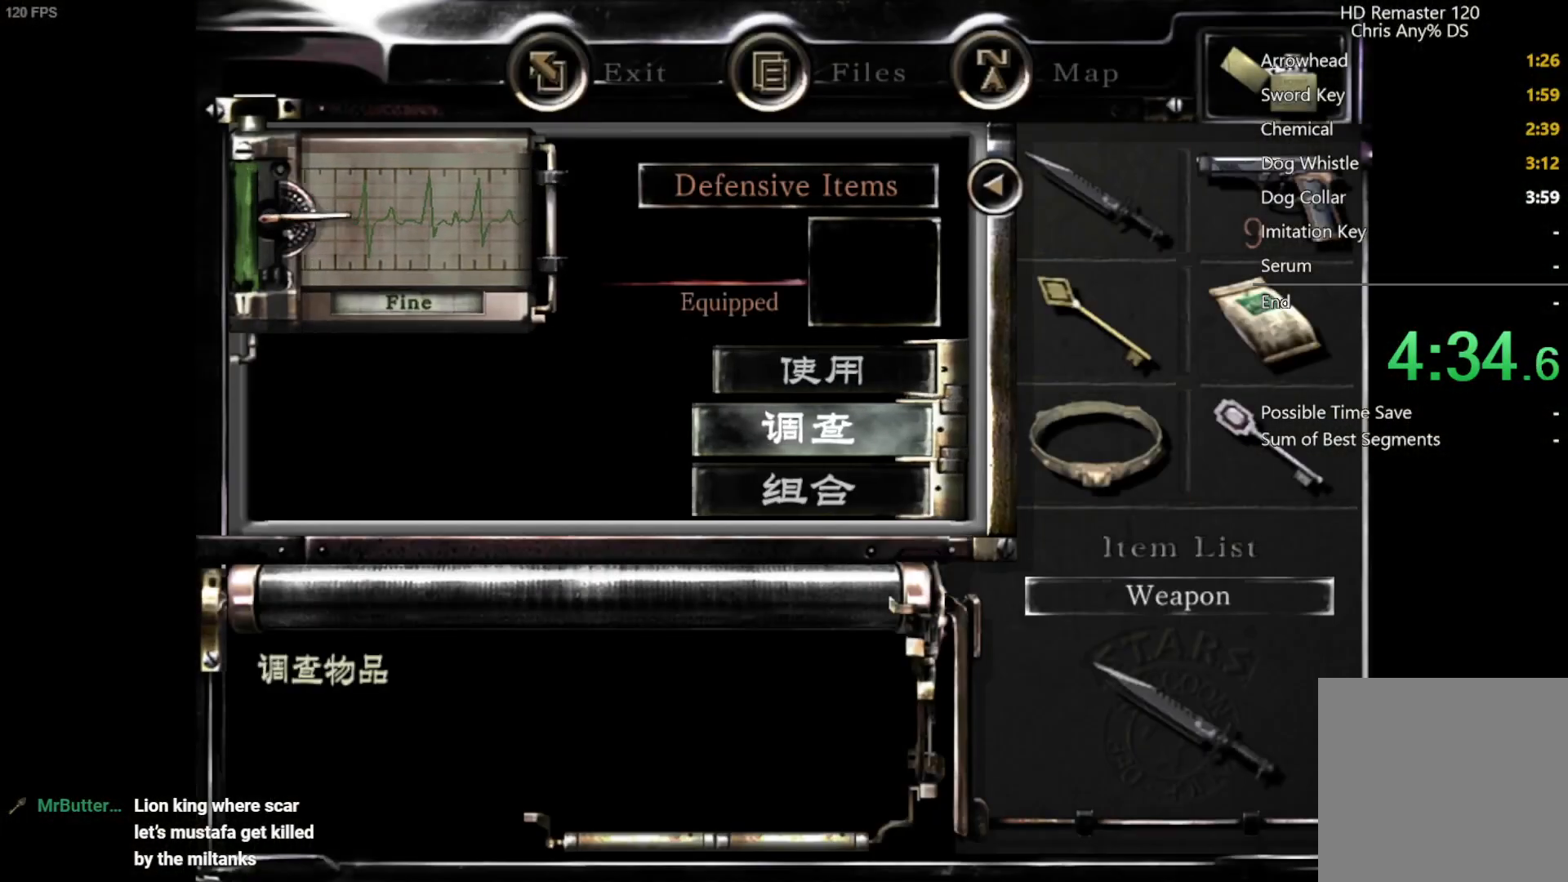
{"buttons": [], "left_stick": "center", "right_stick": "center", "events": [[50, "A", "up"], [217, "A", "down"], [267, "A", "up"], [283, "A", "down"], [350, "A", "up"], [400, "A", "down"], [467, "A", "up"]]}
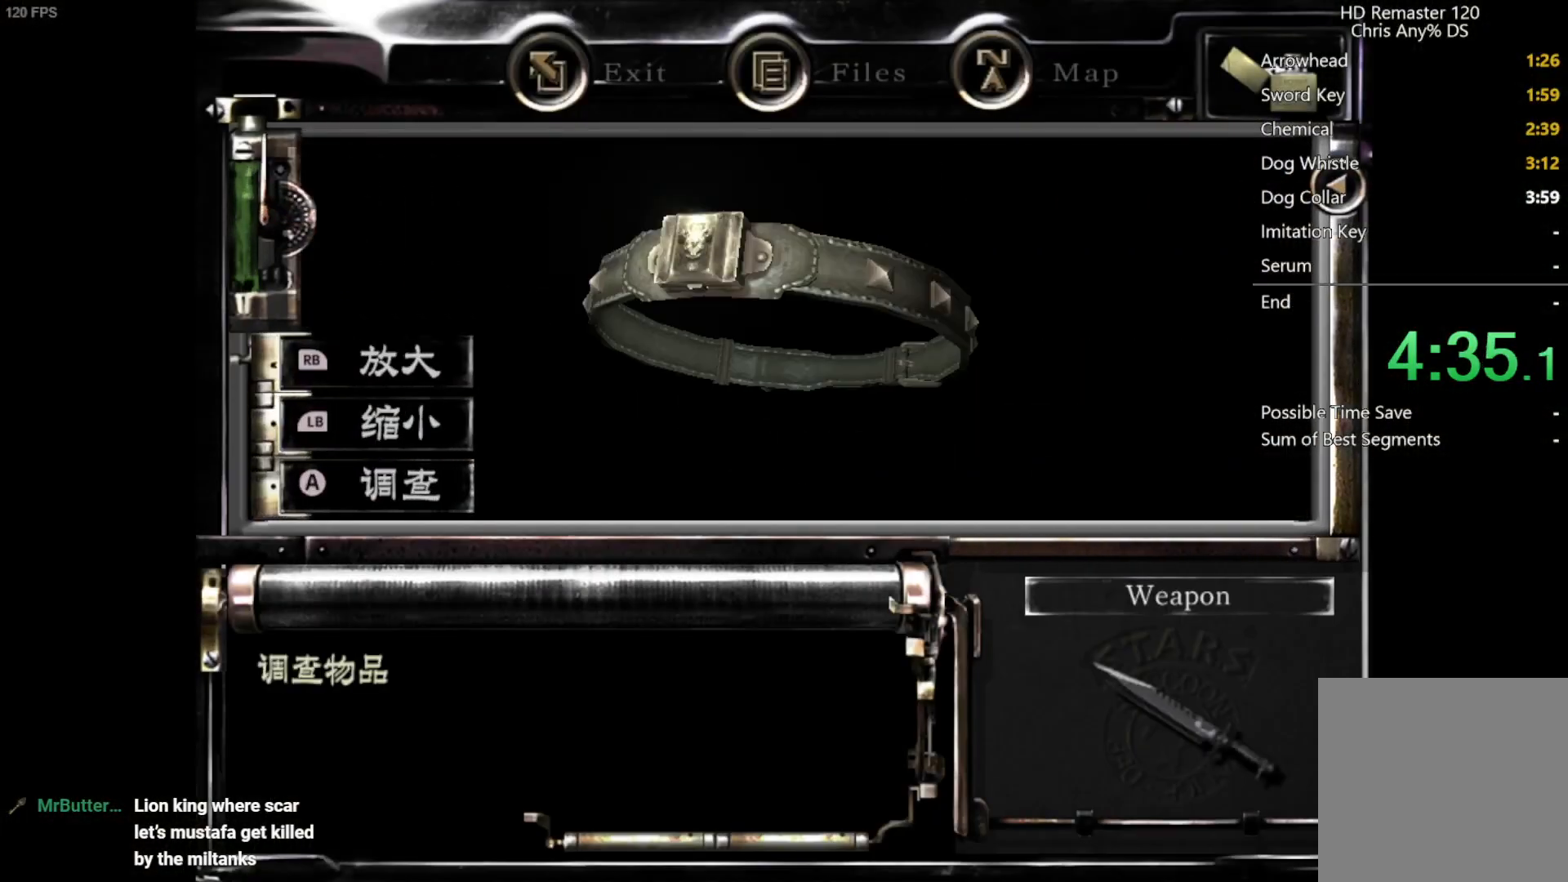
{"buttons": ["A"], "left_stick": "center", "right_stick": "center", "events": [[17, "A", "down"], [67, "A", "up"], [133, "A", "down"], [183, "A", "up"], [250, "A", "down"], [300, "A", "up"], [367, "A", "down"], [417, "A", "up"], [467, "A", "down"]]}
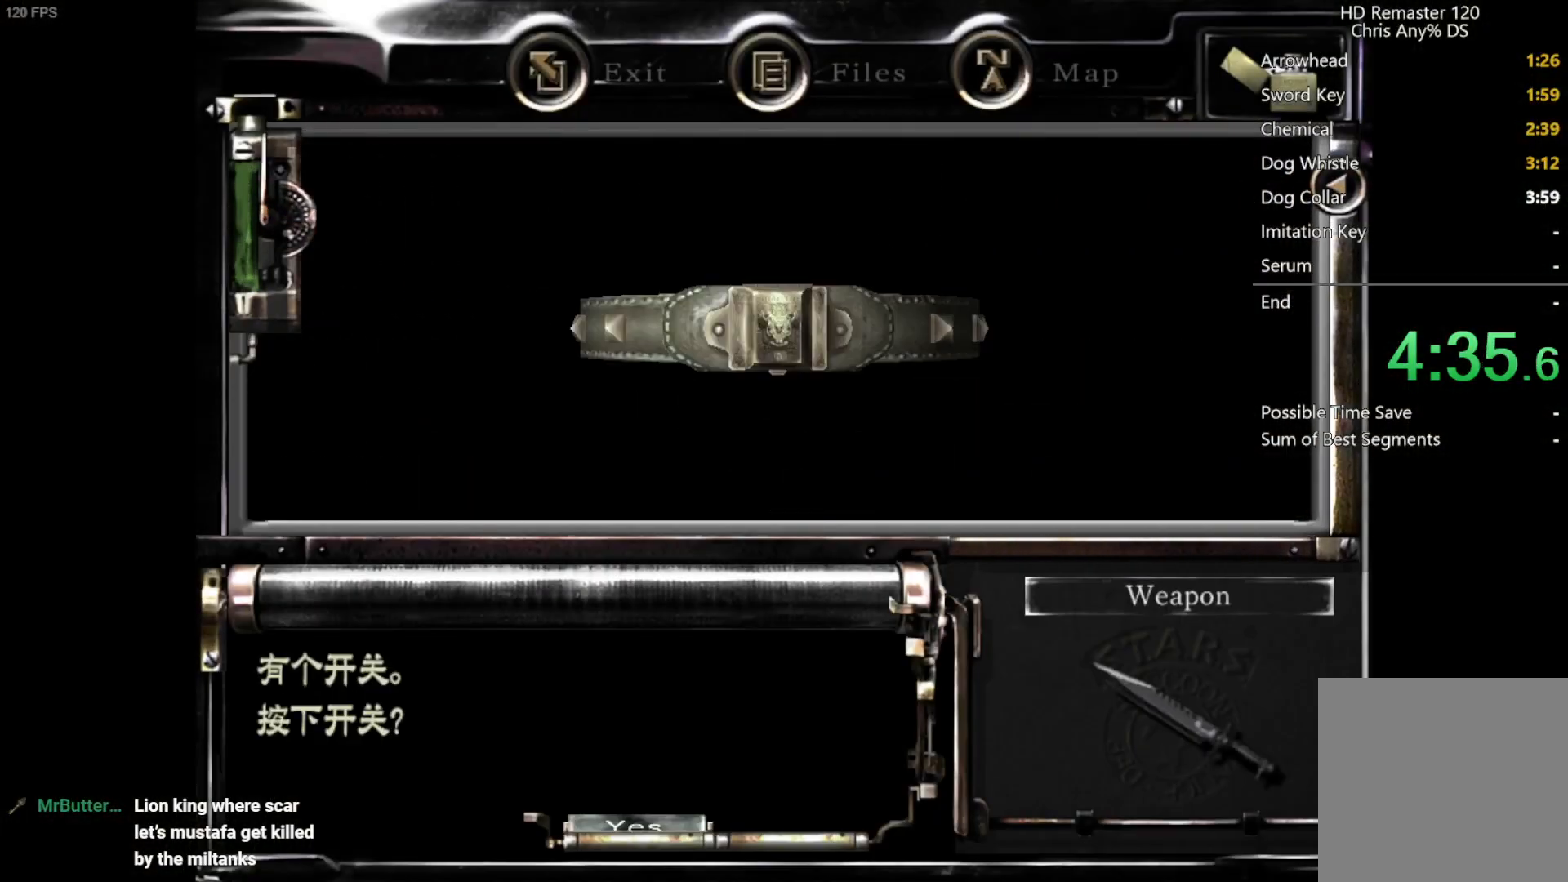
{"buttons": [], "left_stick": "center", "right_stick": "center", "events": [[33, "A", "up"], [100, "A", "down"], [133, "A", "up"], [200, "A", "down"], [267, "A", "up"], [333, "A", "down"], [500, "A", "up"]]}
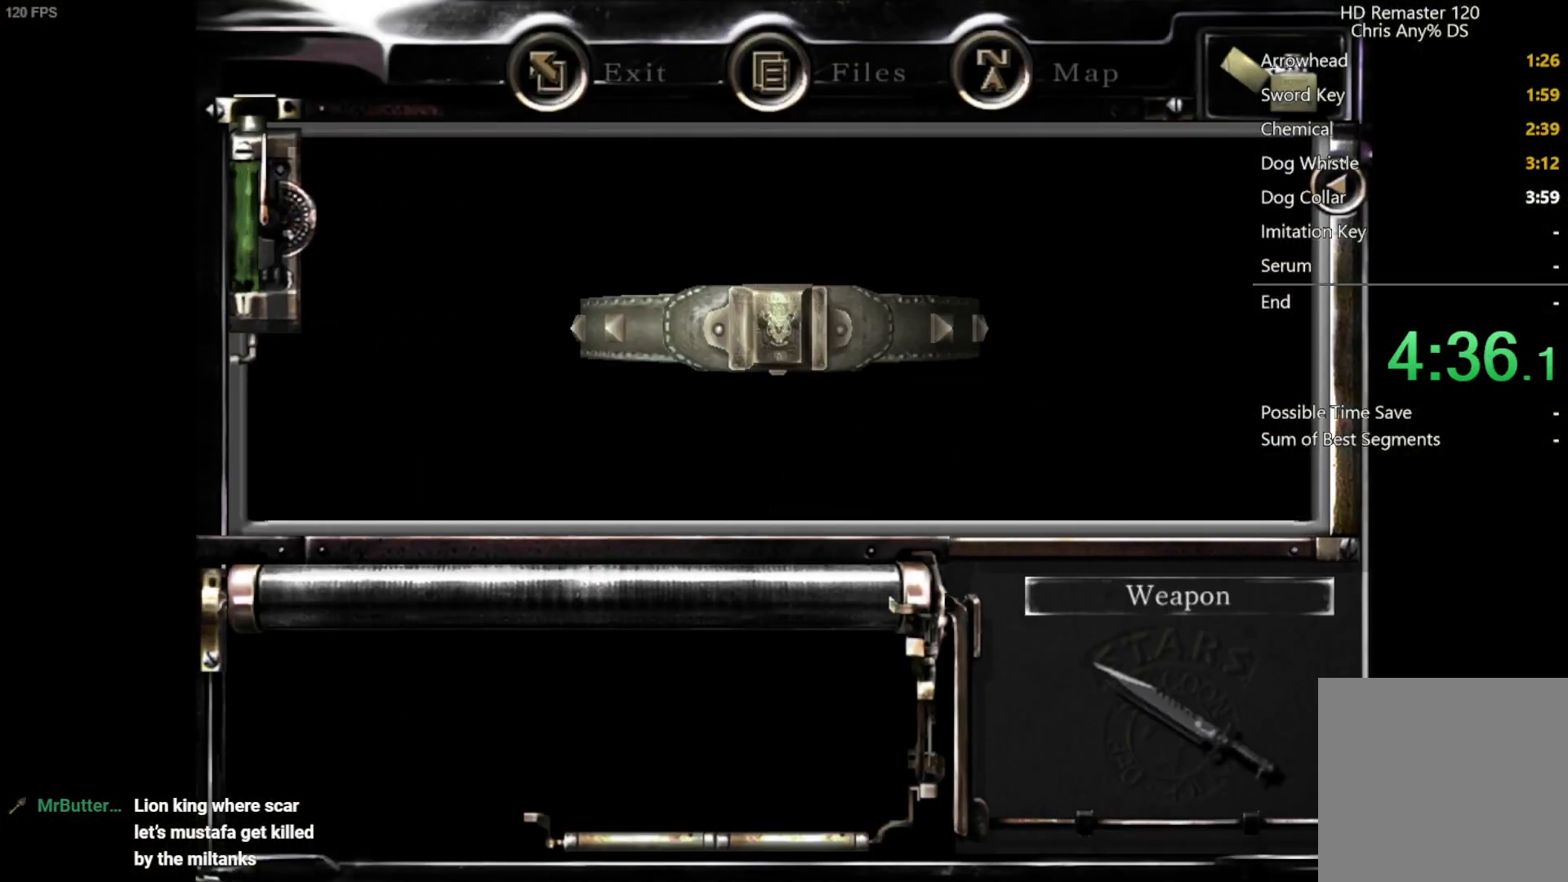
{"buttons": [], "left_stick": "center", "right_stick": "center", "events": [[100, "A", "down"], [233, "A", "up"], [367, "A", "down"], [417, "A", "up"]]}
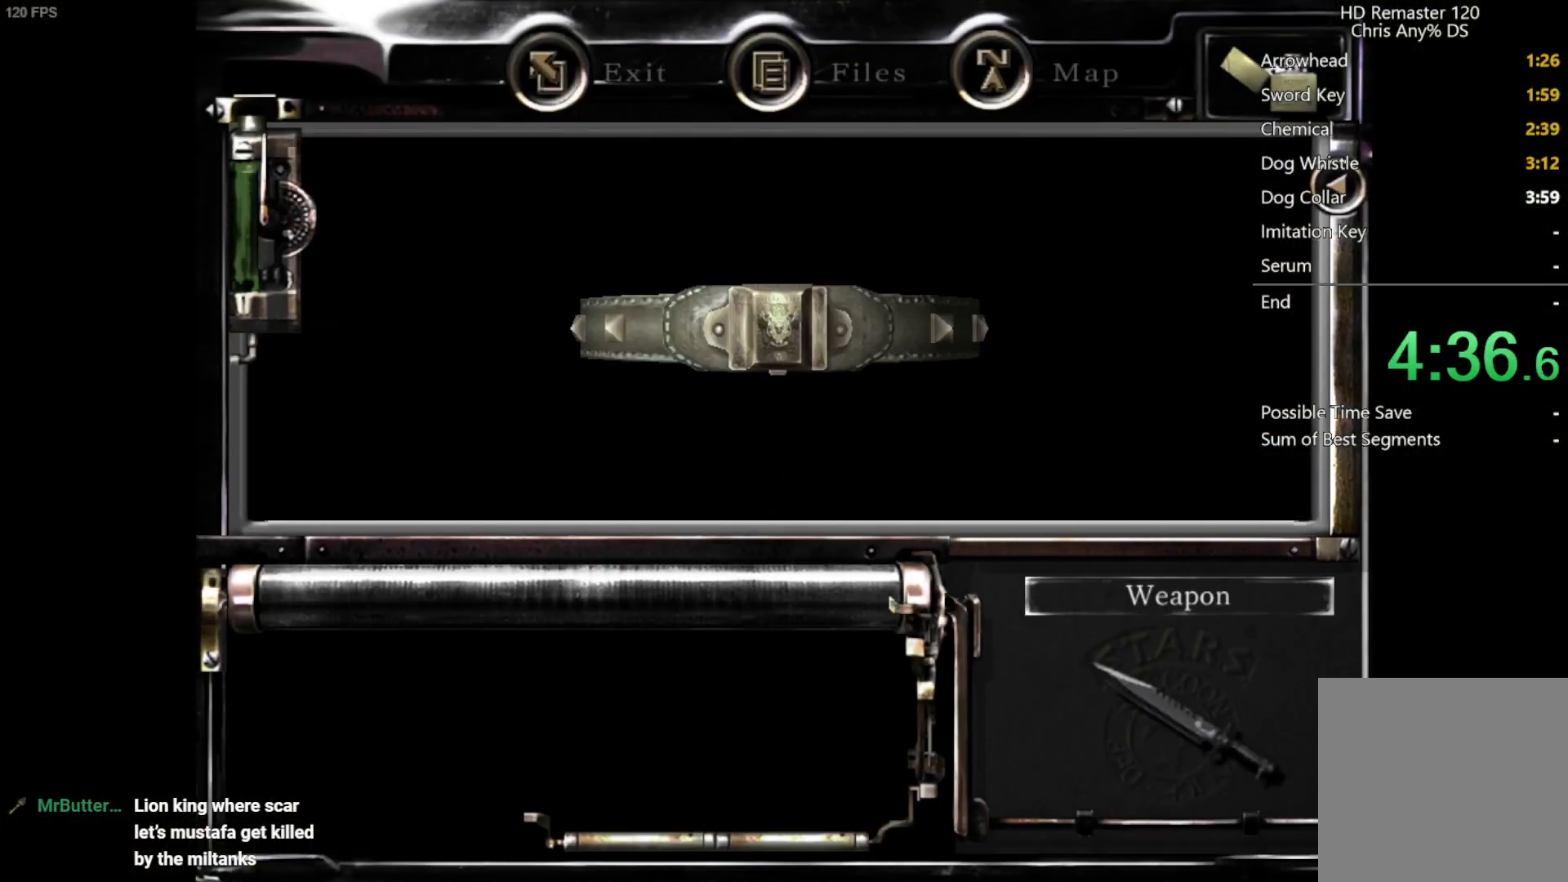
{"buttons": ["A"], "left_stick": "center", "right_stick": "center", "events": [[67, "A", "down"], [133, "A", "up"], [267, "A", "down"], [350, "A", "up"], [467, "A", "down"]]}
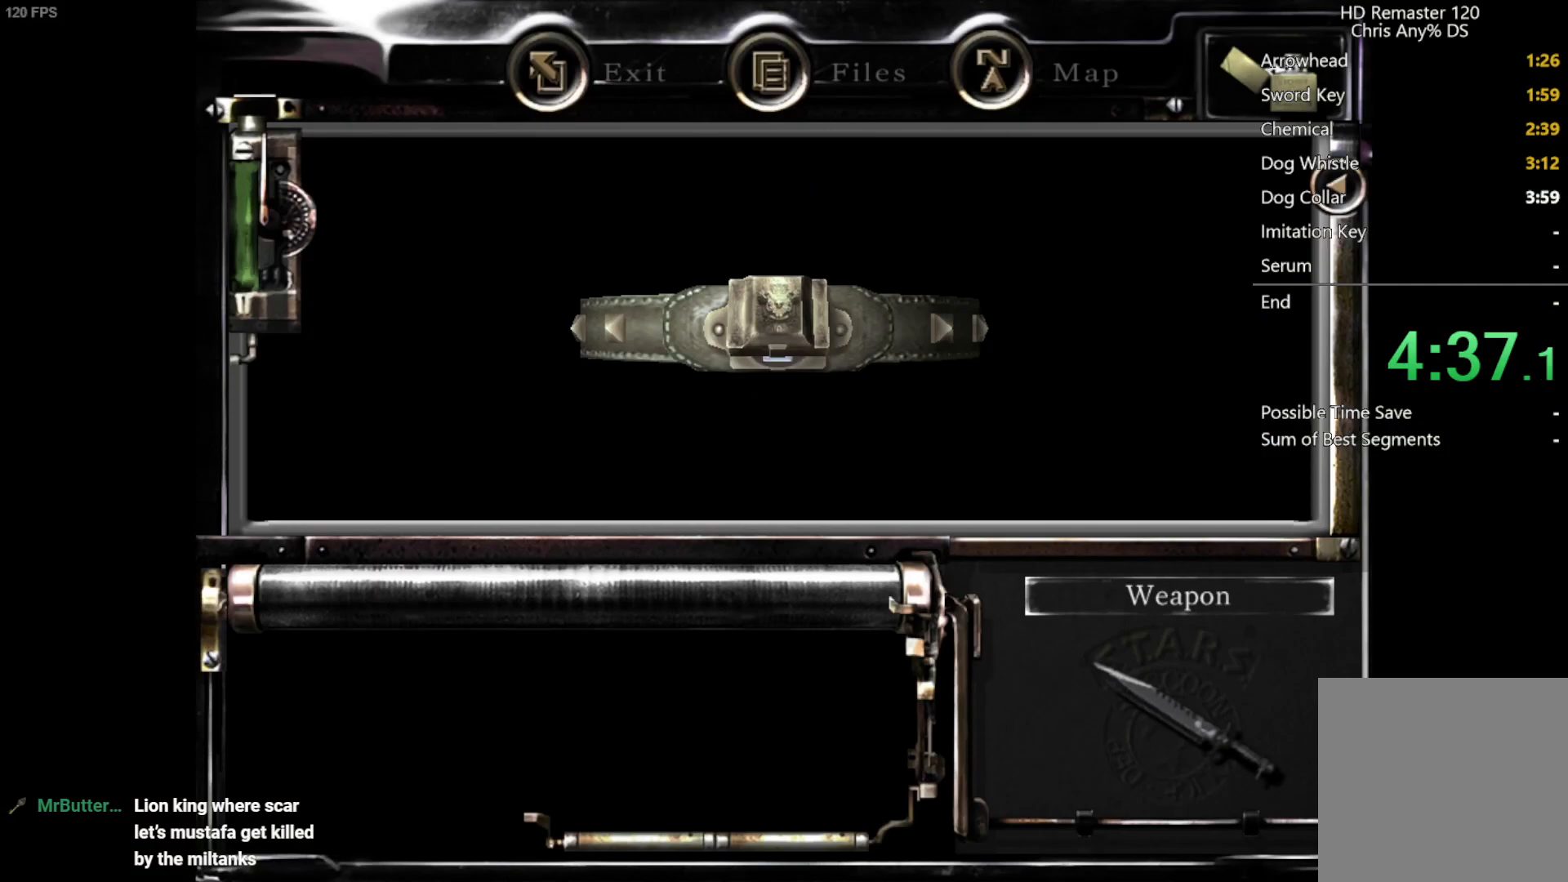
{"buttons": [], "left_stick": "center", "right_stick": "center", "events": [[50, "A", "up"], [167, "A", "down"], [267, "A", "up"], [367, "A", "down"], [483, "A", "up"]]}
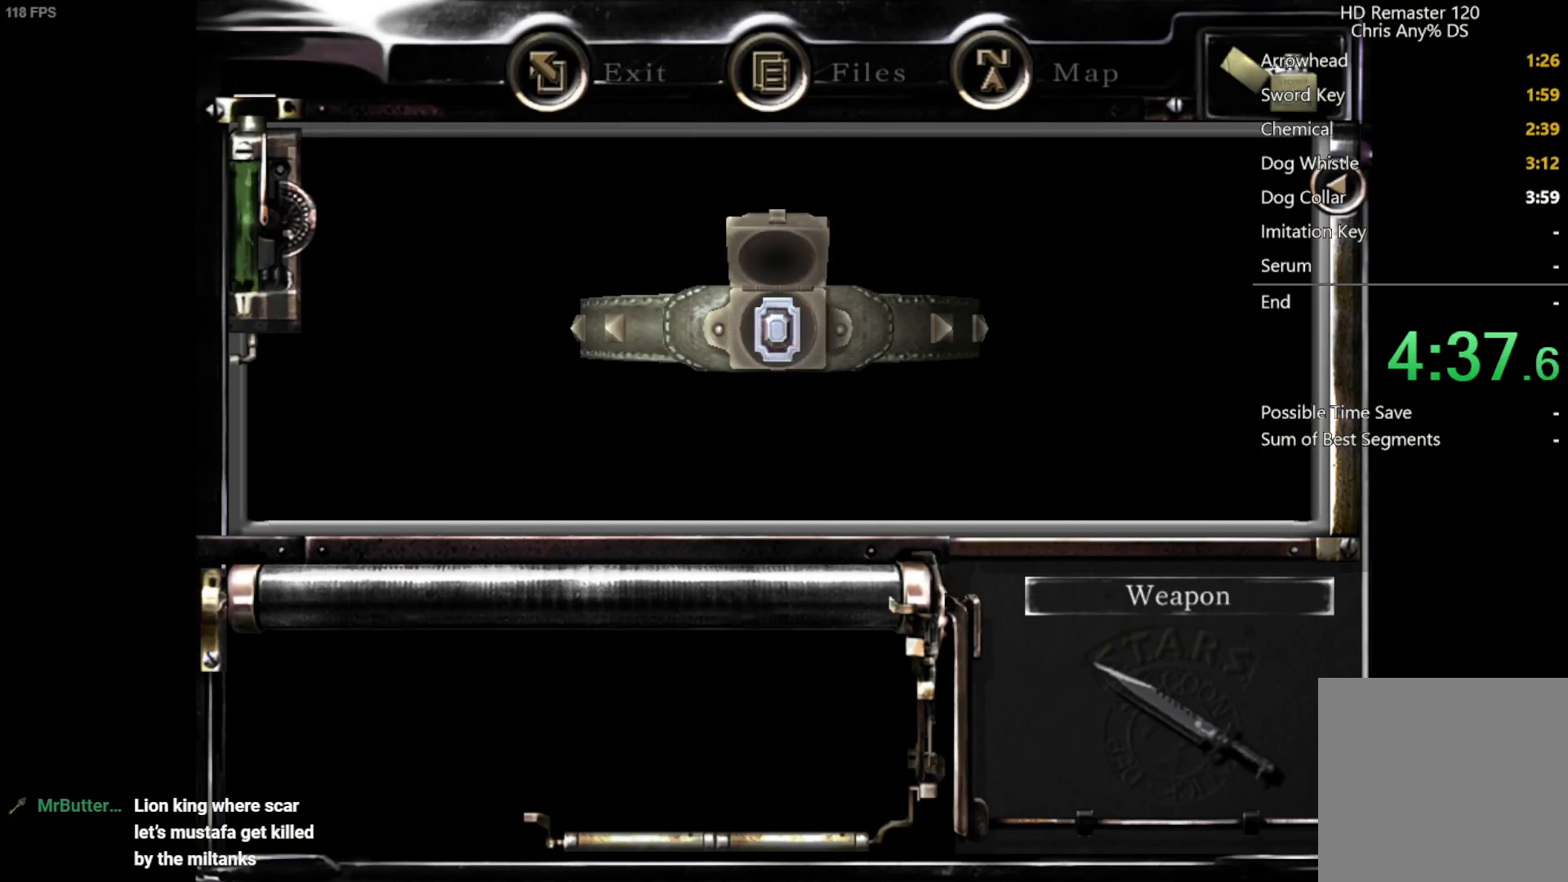
{"buttons": ["A"], "left_stick": "center", "right_stick": "center", "events": [[83, "A", "down"], [200, "A", "up"], [283, "A", "down"], [383, "A", "up"], [483, "A", "down"]]}
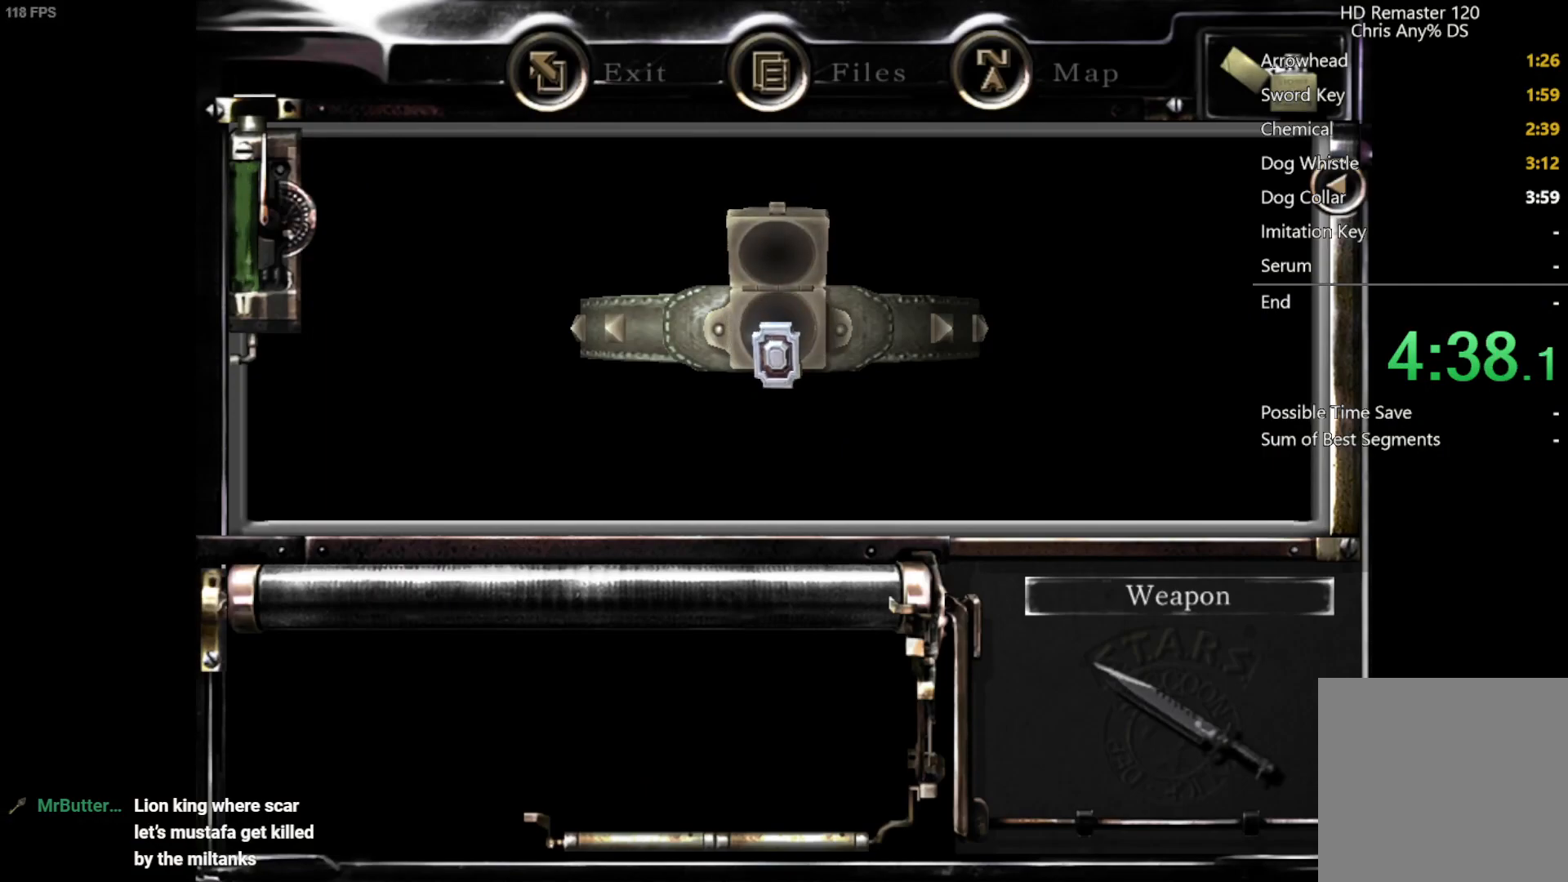
{"buttons": ["A"], "left_stick": "center", "right_stick": "center", "events": [[100, "A", "up"], [200, "A", "down"], [317, "A", "up"], [400, "A", "down"]]}
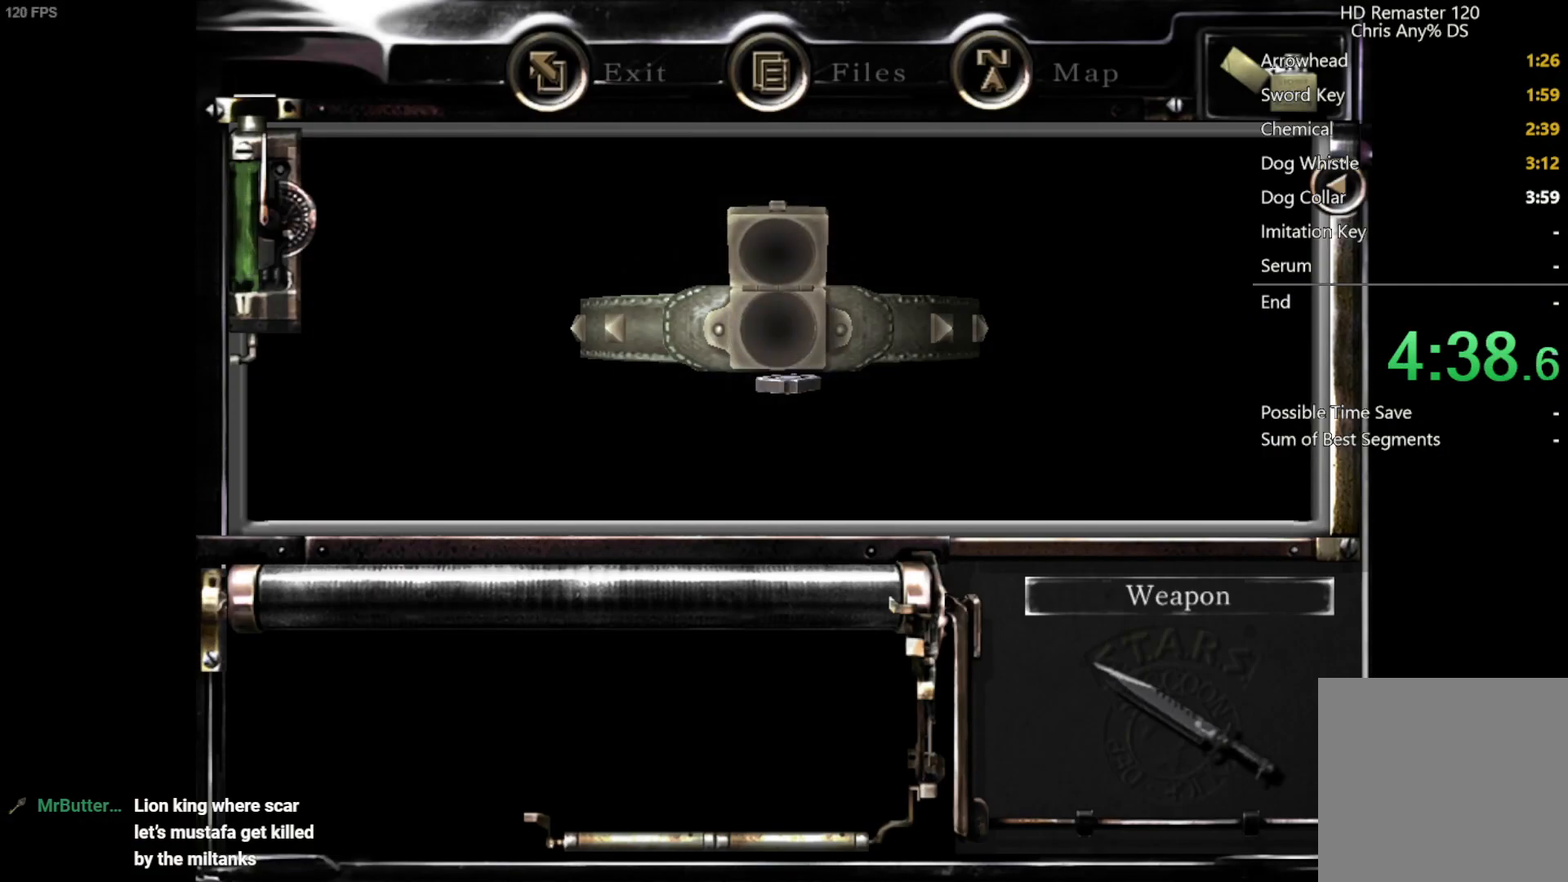
{"buttons": ["A"], "left_stick": "center", "right_stick": "center", "events": [[67, "A", "up"], [150, "A", "down"], [233, "A", "up"], [250, "A", "down"], [317, "A", "up"], [367, "A", "down"], [450, "A", "up"], [500, "A", "down"]]}
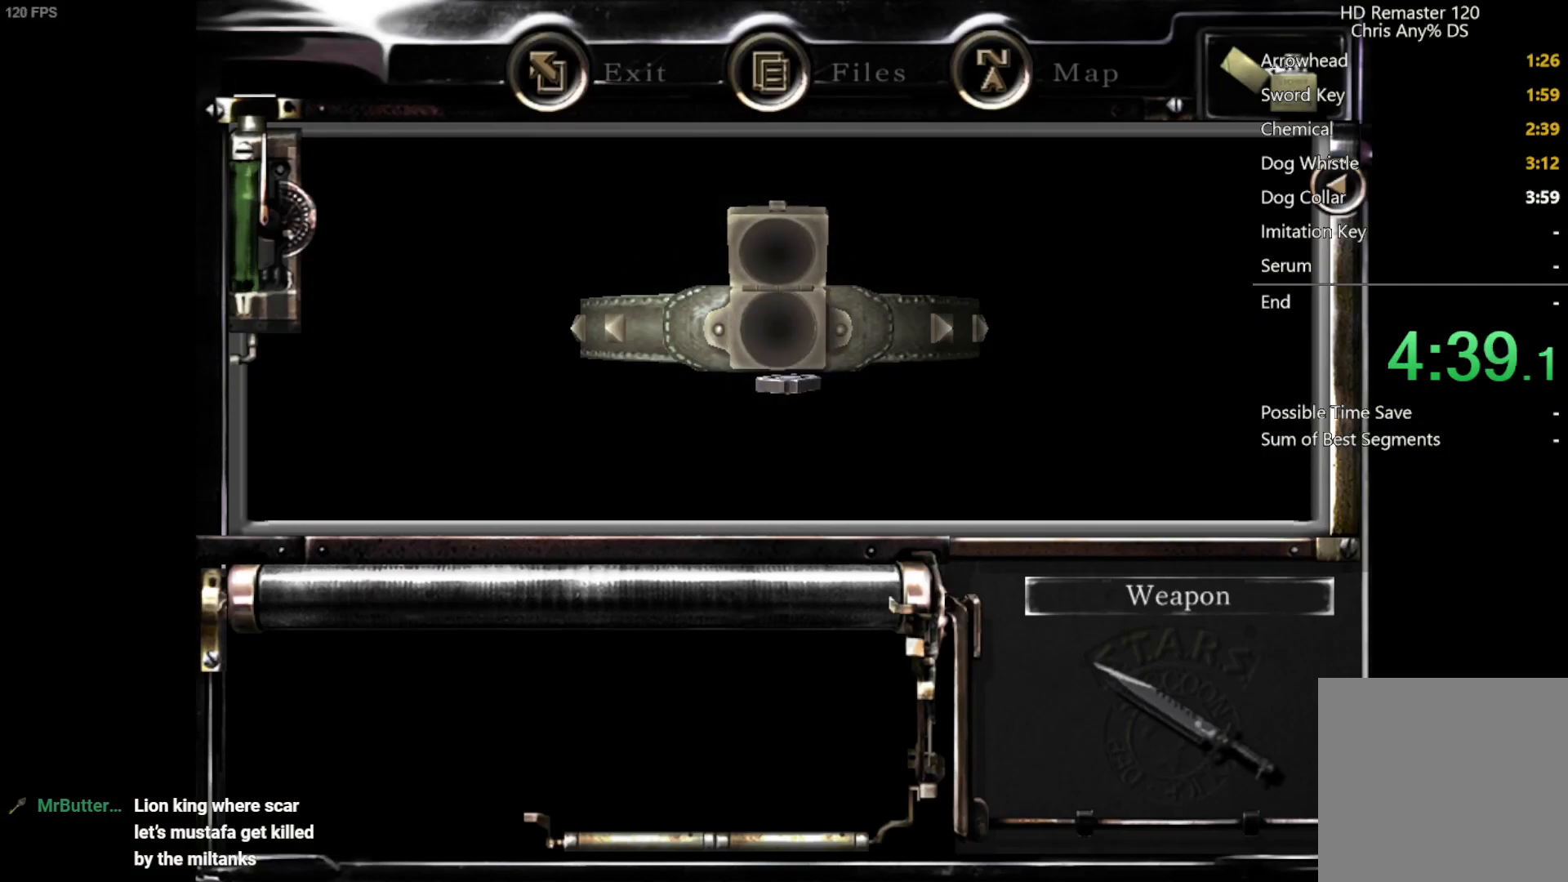
{"buttons": [], "left_stick": "center", "right_stick": "center", "events": [[50, "A", "up"], [100, "A", "down"], [150, "A", "up"], [217, "A", "down"], [267, "A", "up"], [333, "A", "down"], [383, "A", "up"], [450, "A", "down"], [500, "A", "up"]]}
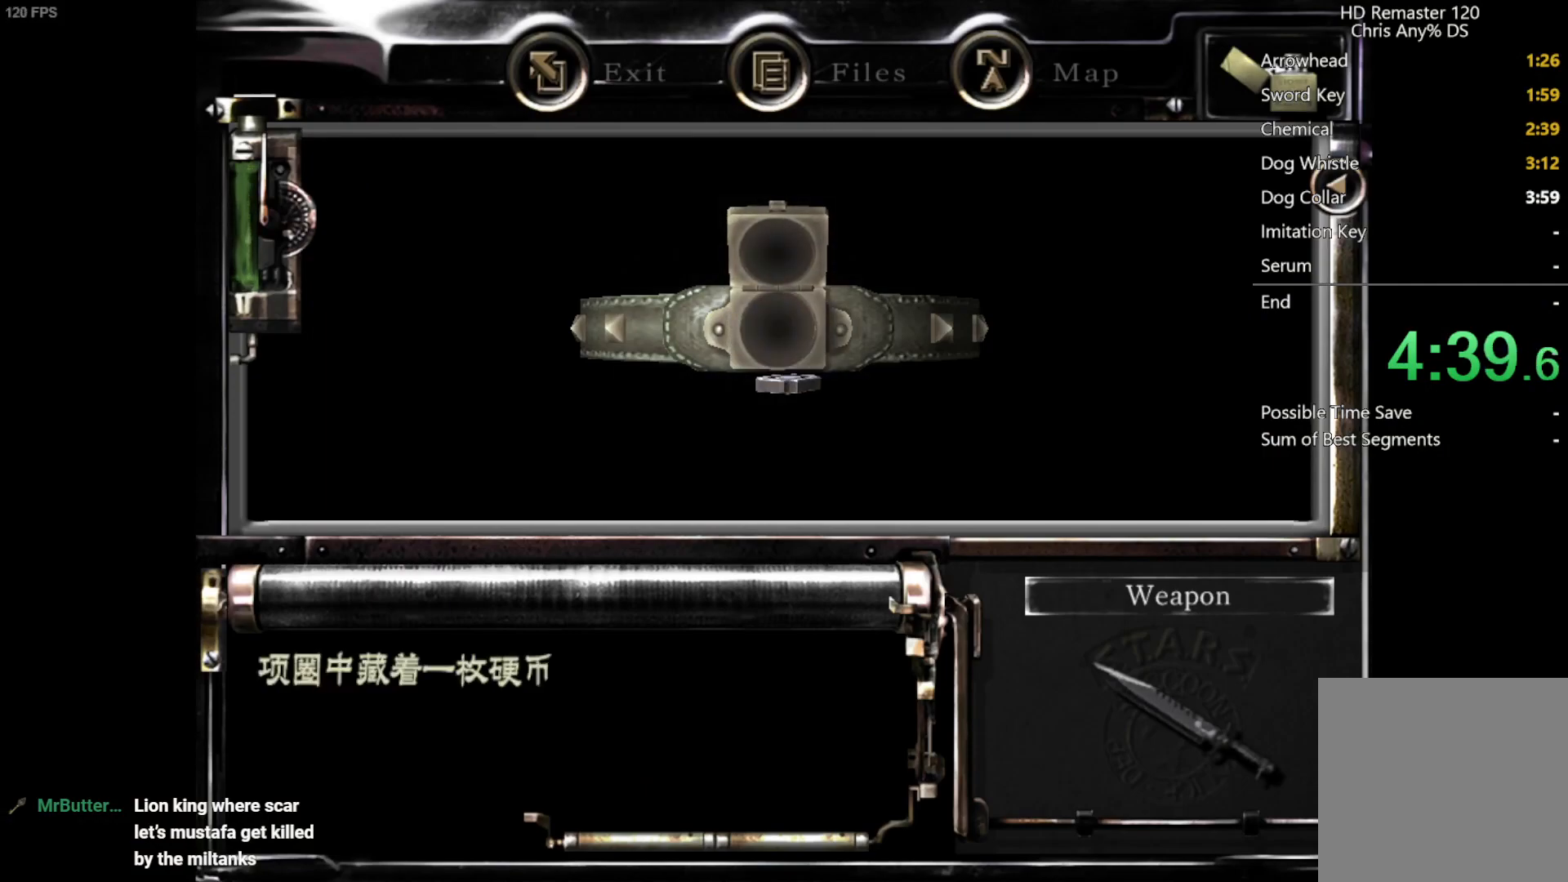
{"buttons": ["DPAD_RIGHT"], "left_stick": "center", "right_stick": "center", "events": [[67, "A", "down"], [117, "A", "up"], [183, "A", "down"], [233, "A", "up"], [300, "A", "down"], [350, "A", "up"], [467, "DPAD_RIGHT", "down"]]}
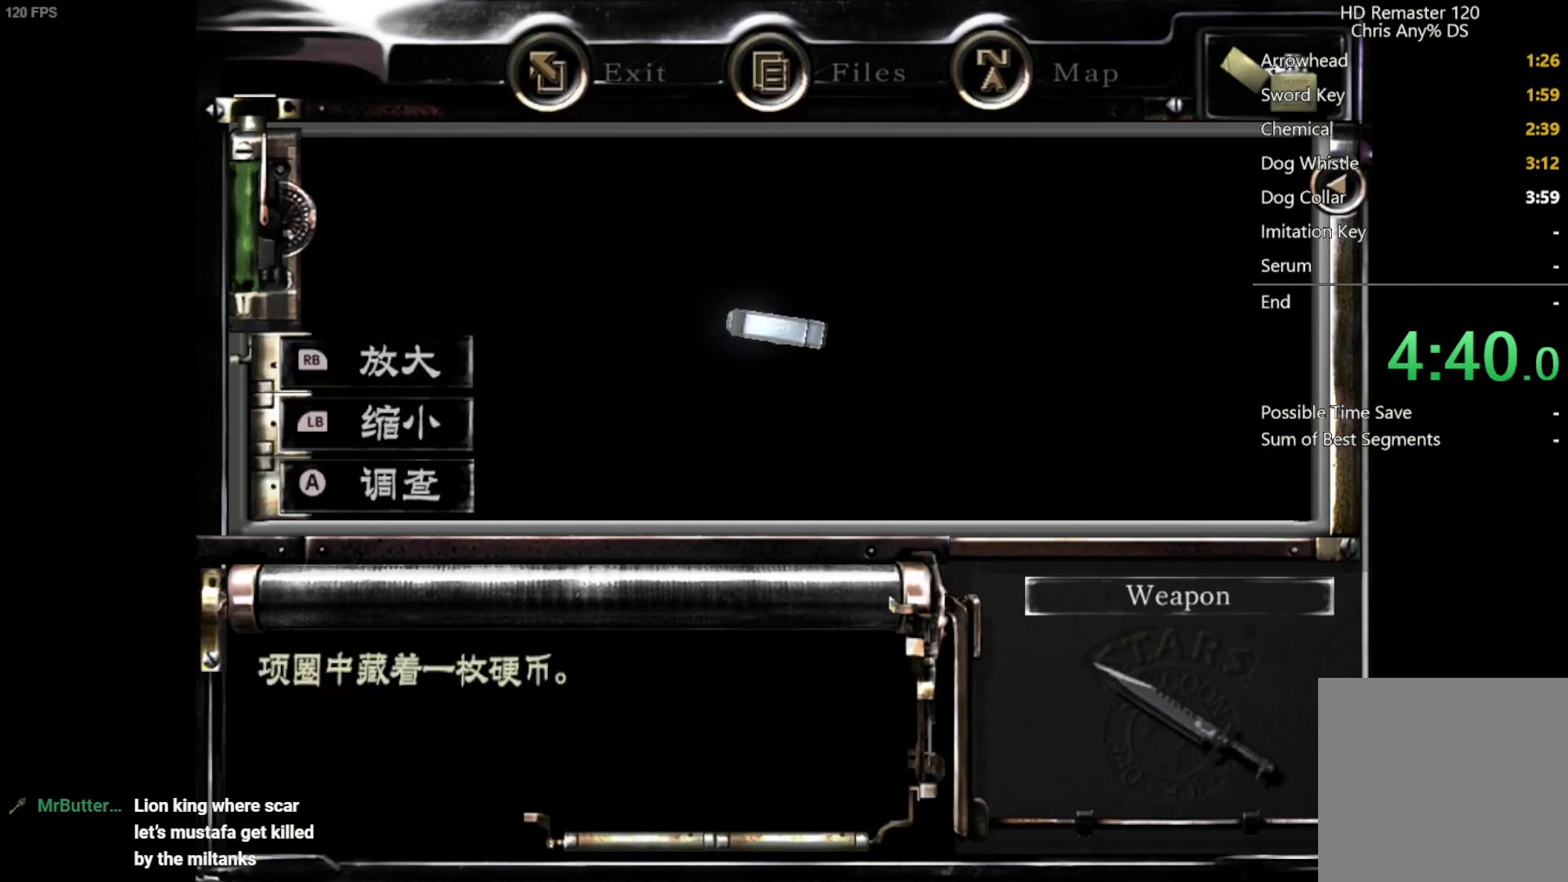
{"buttons": ["DPAD_RIGHT"], "left_stick": "center", "right_stick": "center", "events": []}
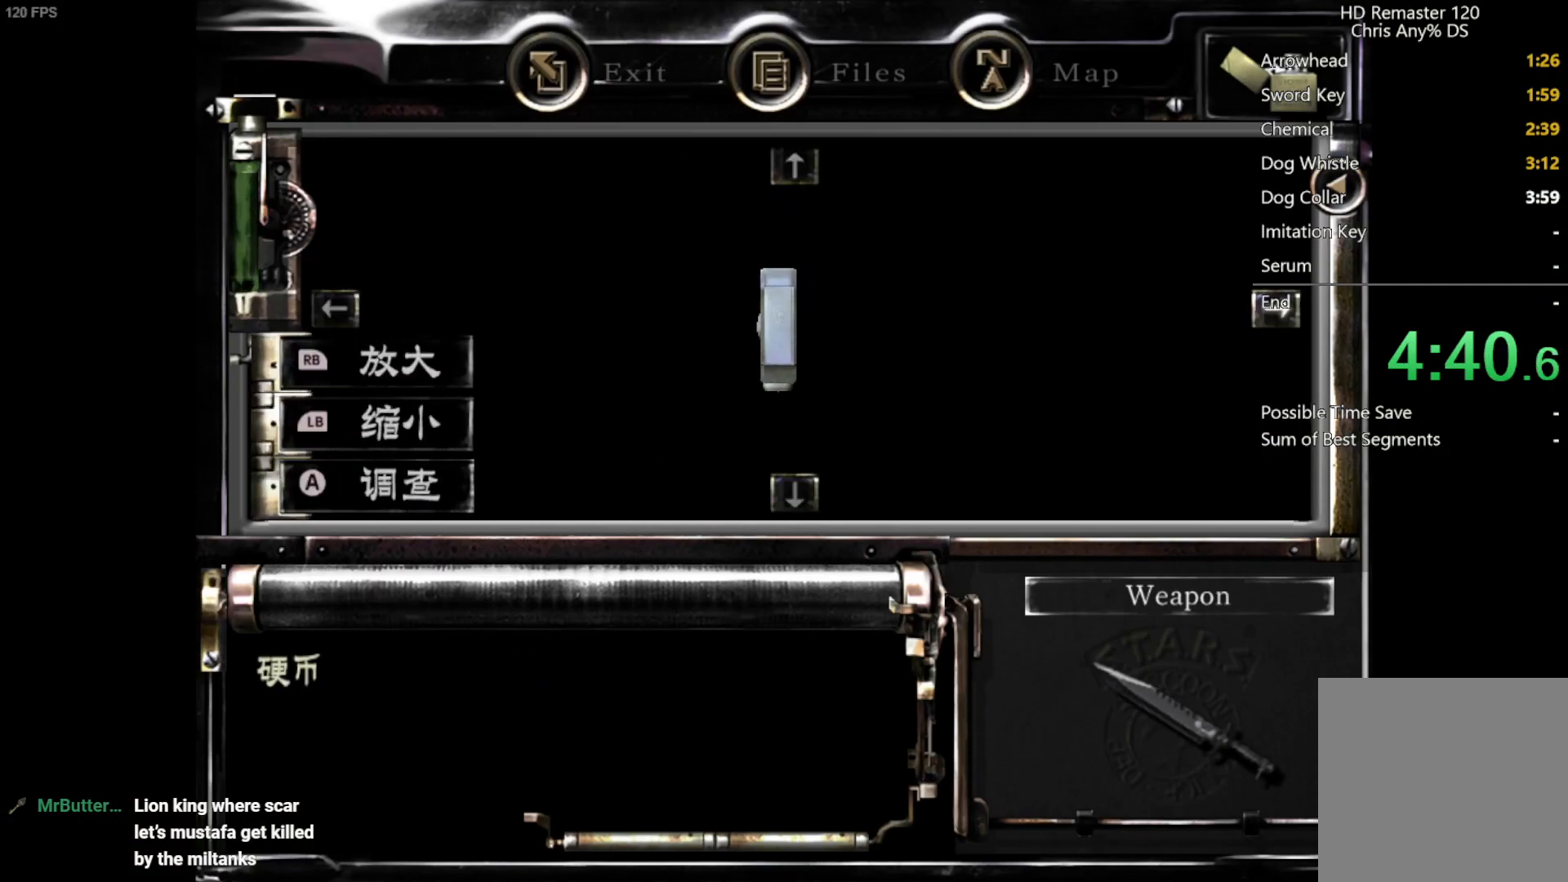
{"buttons": ["B"], "left_stick": "center", "right_stick": "center", "events": [[267, "A", "down"], [267, "DPAD_RIGHT", "up"], [350, "A", "up"], [450, "B", "down"]]}
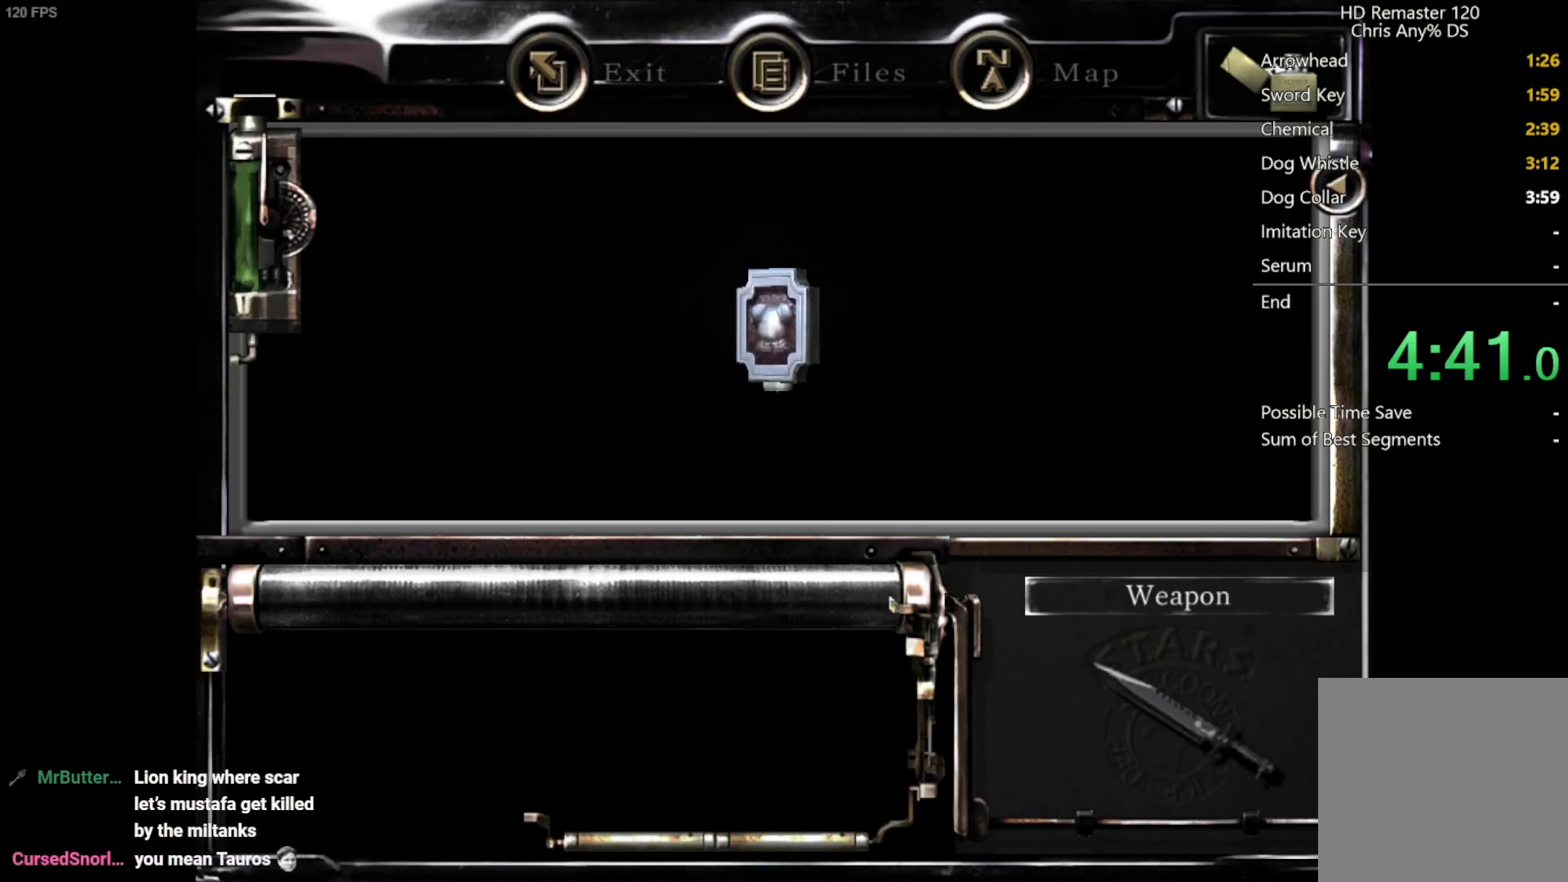
{"buttons": ["B"], "left_stick": "center", "right_stick": "center", "events": [[33, "B", "up"], [133, "B", "down"], [217, "B", "up"], [300, "B", "down"], [383, "B", "up"], [483, "B", "down"]]}
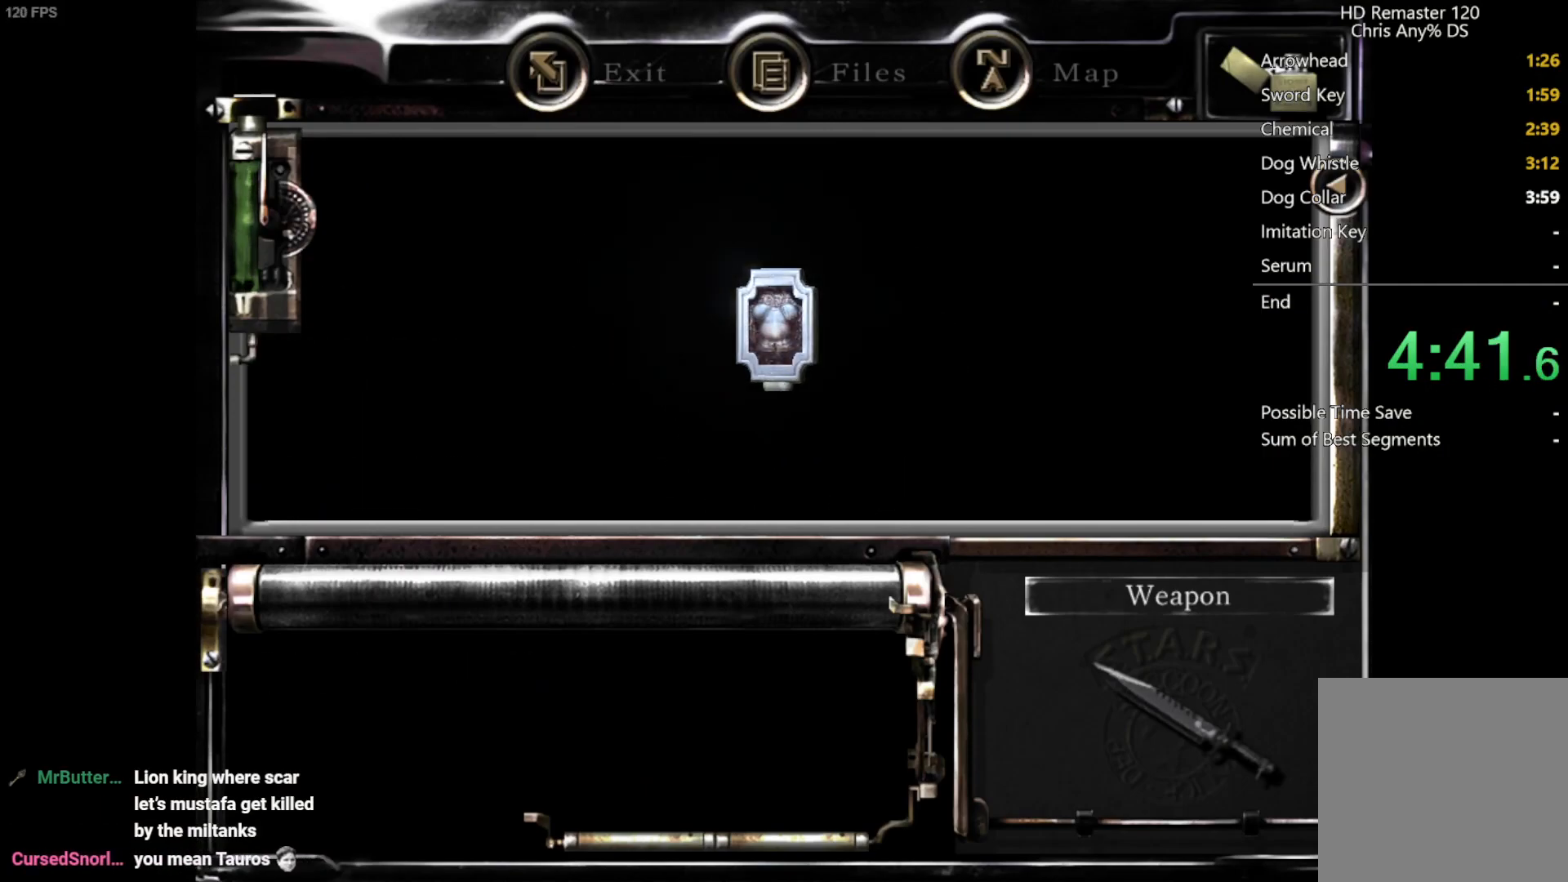
{"buttons": [], "left_stick": "center", "right_stick": "center", "events": [[67, "B", "up"], [167, "B", "down"], [250, "B", "up"], [350, "B", "down"], [433, "B", "up"]]}
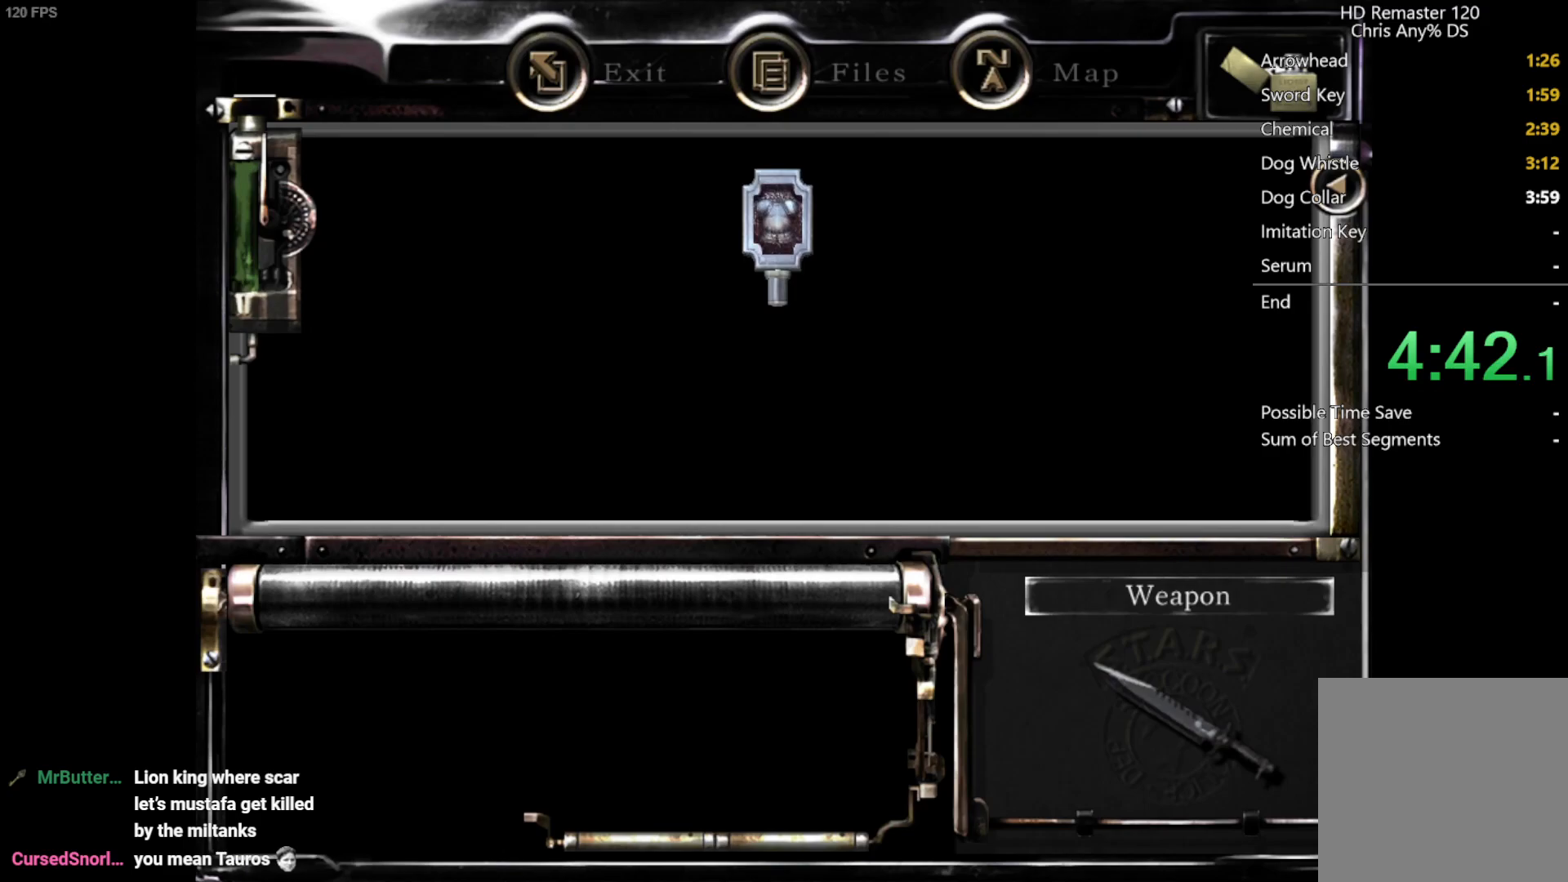
{"buttons": ["B"], "left_stick": "center", "right_stick": "center", "events": [[33, "B", "down"], [117, "B", "up"], [217, "B", "down"], [333, "B", "up"], [417, "B", "down"]]}
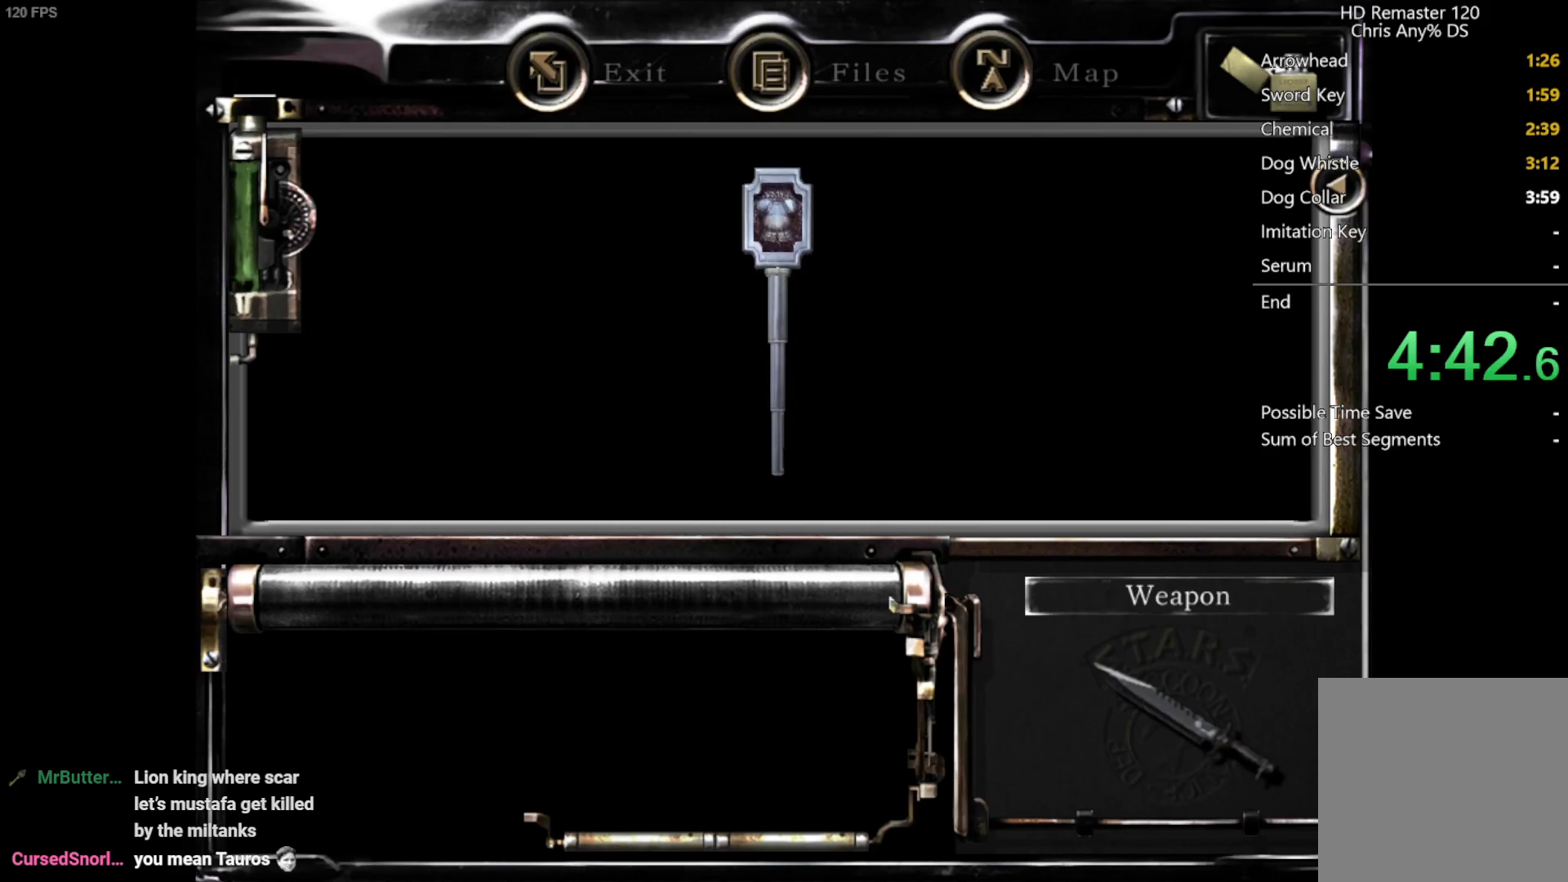
{"buttons": ["B"], "left_stick": "center", "right_stick": "center", "events": [[33, "B", "up"], [400, "B", "down"], [450, "B", "up"], [500, "B", "down"]]}
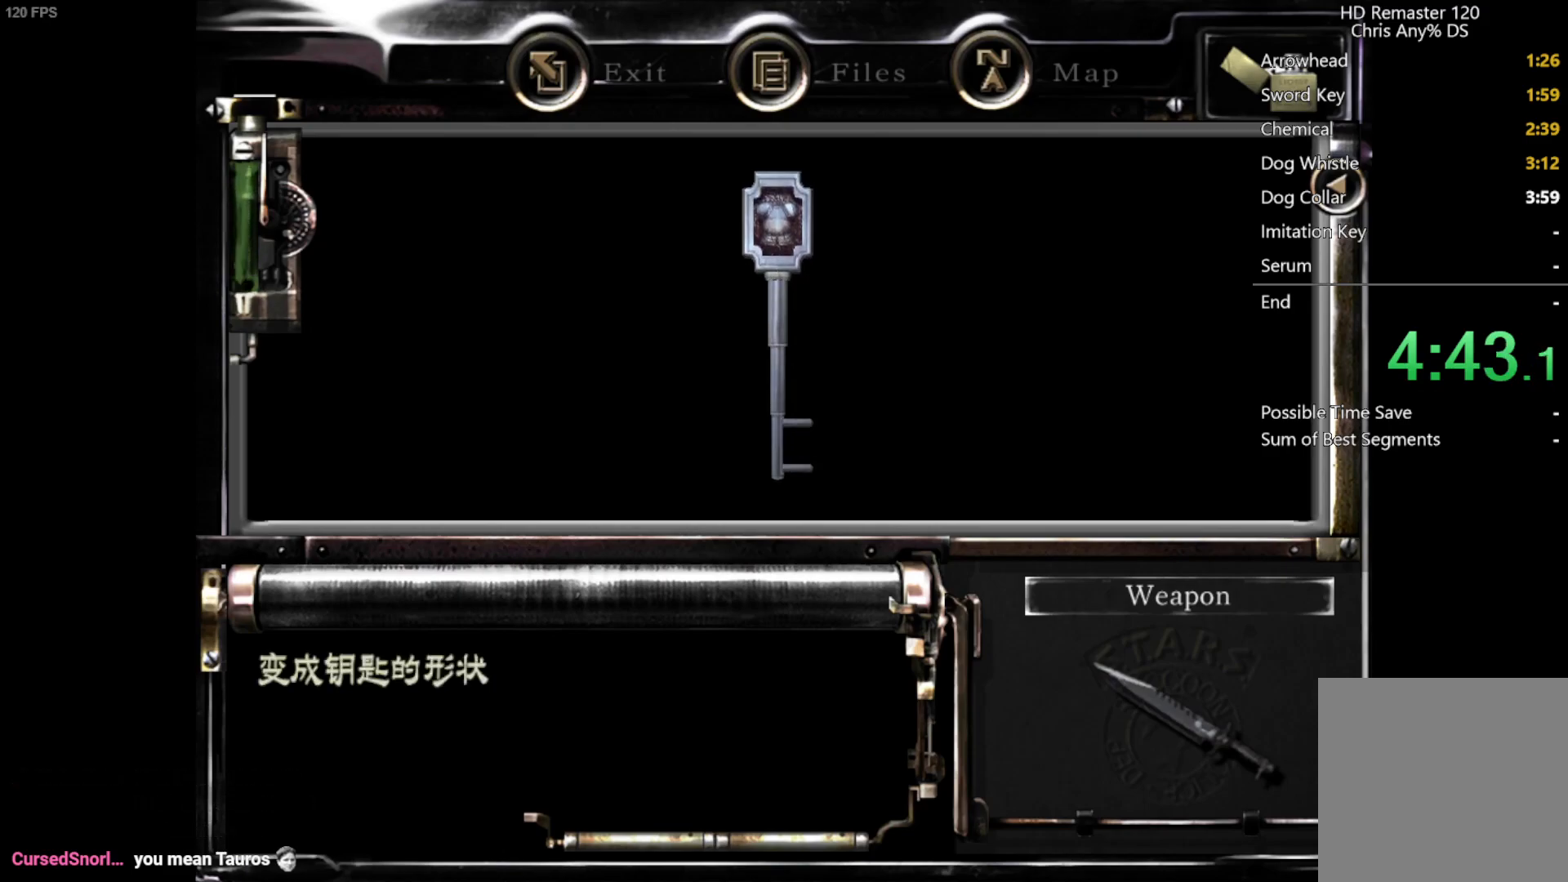
{"buttons": [], "left_stick": "center", "right_stick": "center", "events": [[67, "B", "up"], [117, "B", "down"], [167, "B", "up"], [233, "B", "down"], [267, "B", "up"], [333, "B", "down"], [383, "B", "up"], [450, "B", "down"], [483, "B", "up"]]}